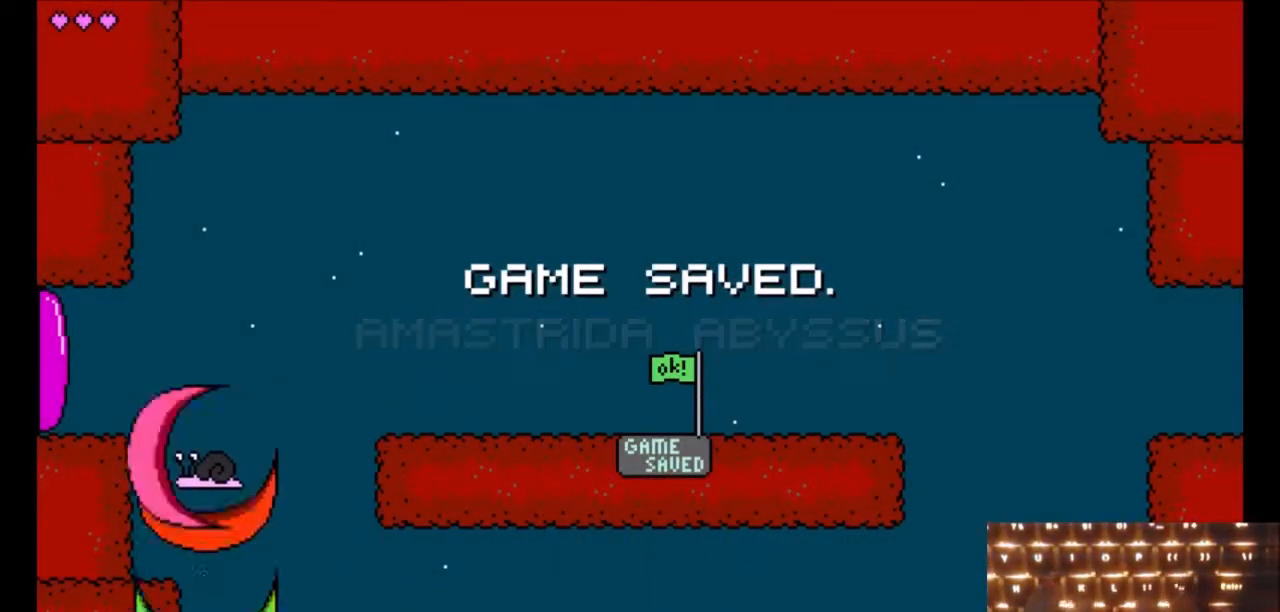
Gameplay with keyboard; each line is a JSON object with the keys held at the frame after it. "events" lists presses ("down") and releases ("up") of "down", "j", "k", "left", "right" and "up" between this image and that frame as [ms after this image, input, new state], when the widget could be followed in between. No other keys are recorded. Mouse input is not recorded. Not read: other_keys.
{"keys": ["left"], "events": [[100, "left", "down"], [150, "j", "up"], [283, "k", "down"], [367, "k", "up"]]}
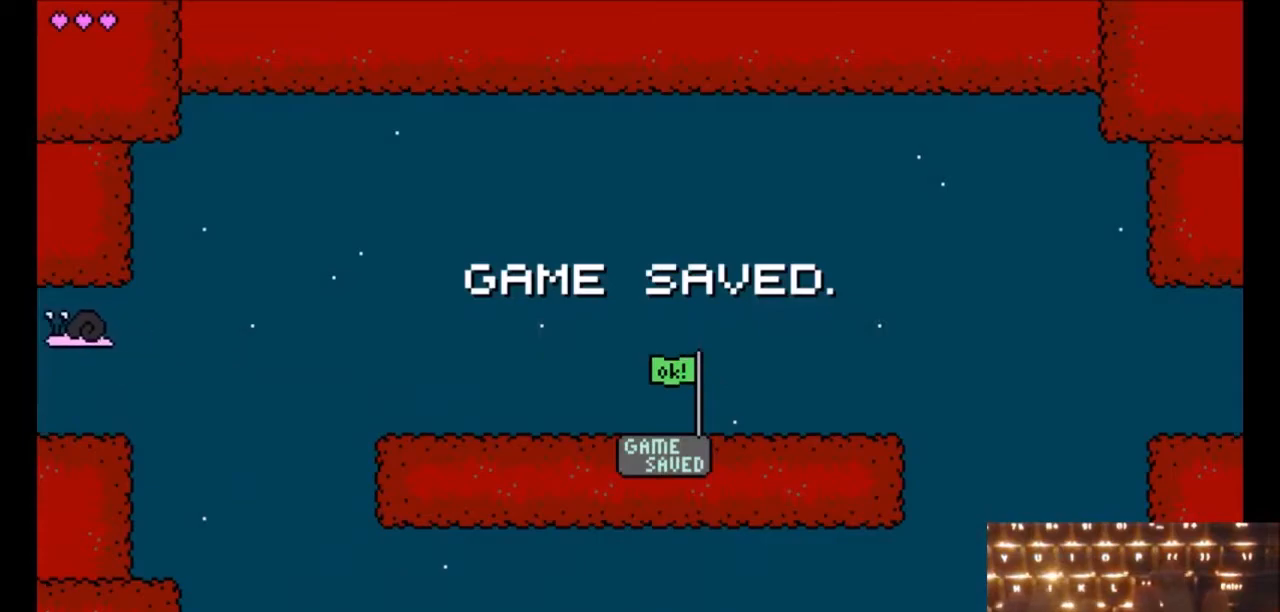
{"keys": ["left", "up"], "events": [[200, "up", "down"]]}
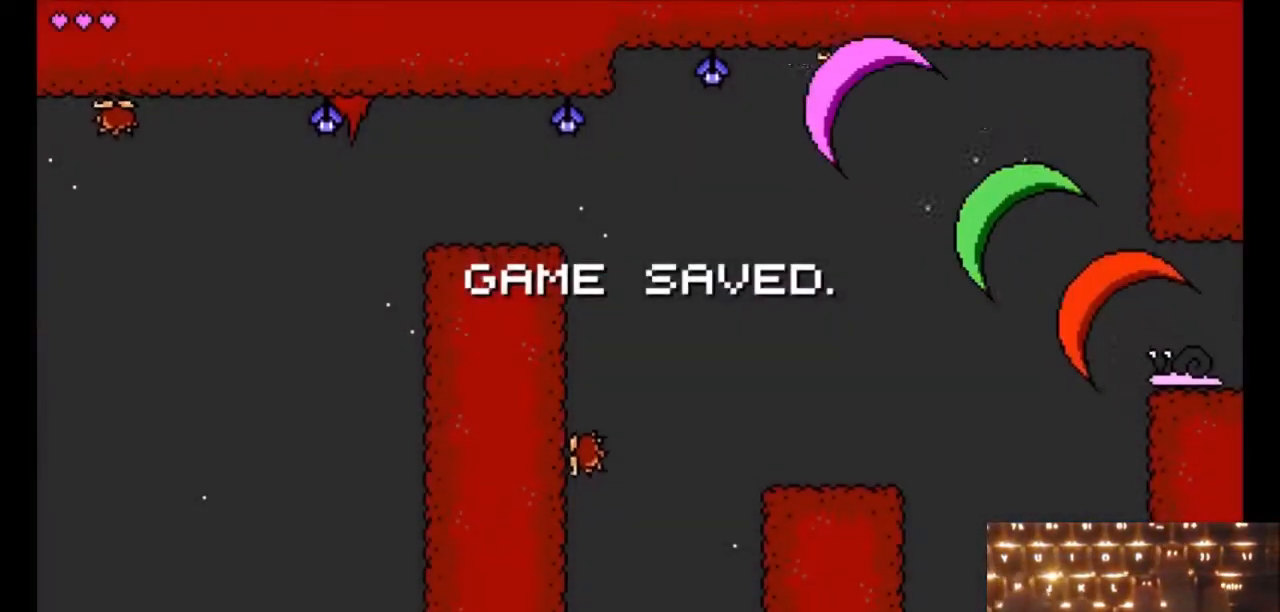
{"keys": ["k", "left"], "events": [[317, "up", "up"], [400, "k", "down"]]}
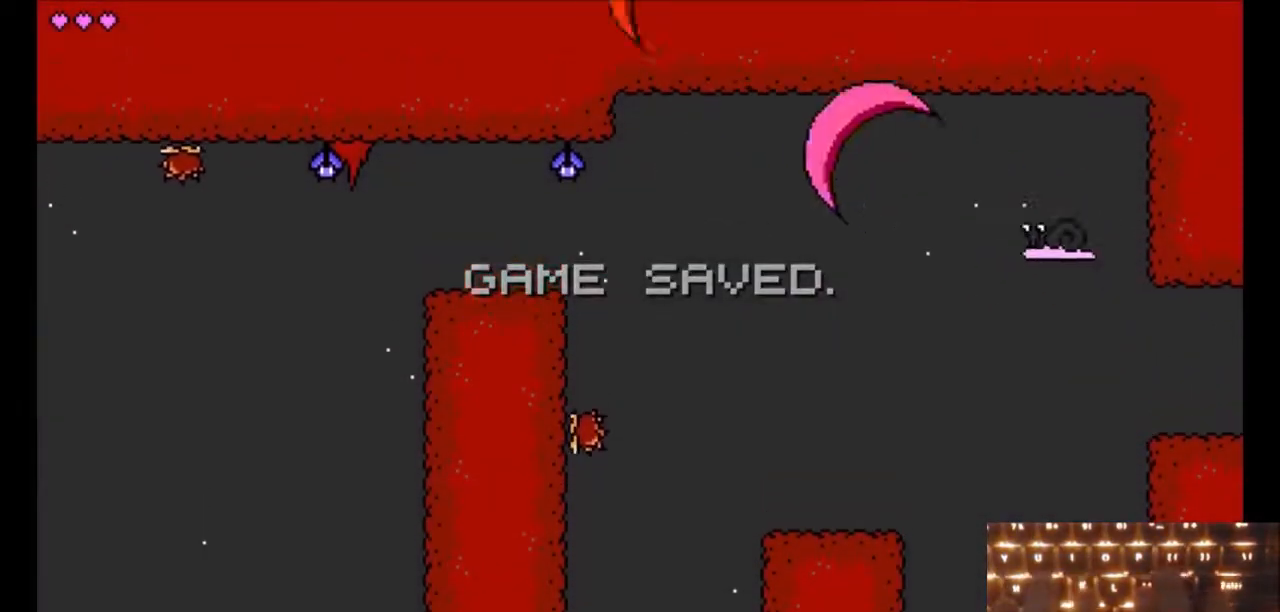
{"keys": [], "events": [[33, "left", "up"], [33, "right", "down"], [183, "k", "up"], [233, "right", "up"], [283, "down", "down"], [367, "right", "down"], [417, "down", "up"], [417, "right", "up"]]}
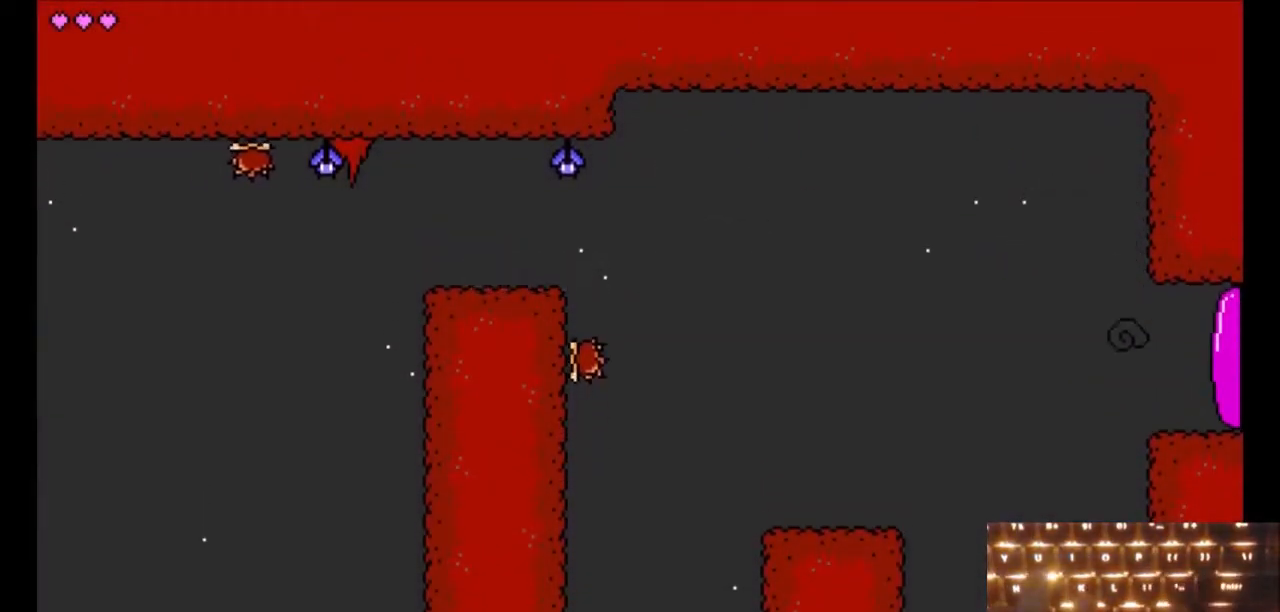
{"keys": ["right"], "events": [[283, "k", "down"], [433, "k", "up"], [483, "right", "down"]]}
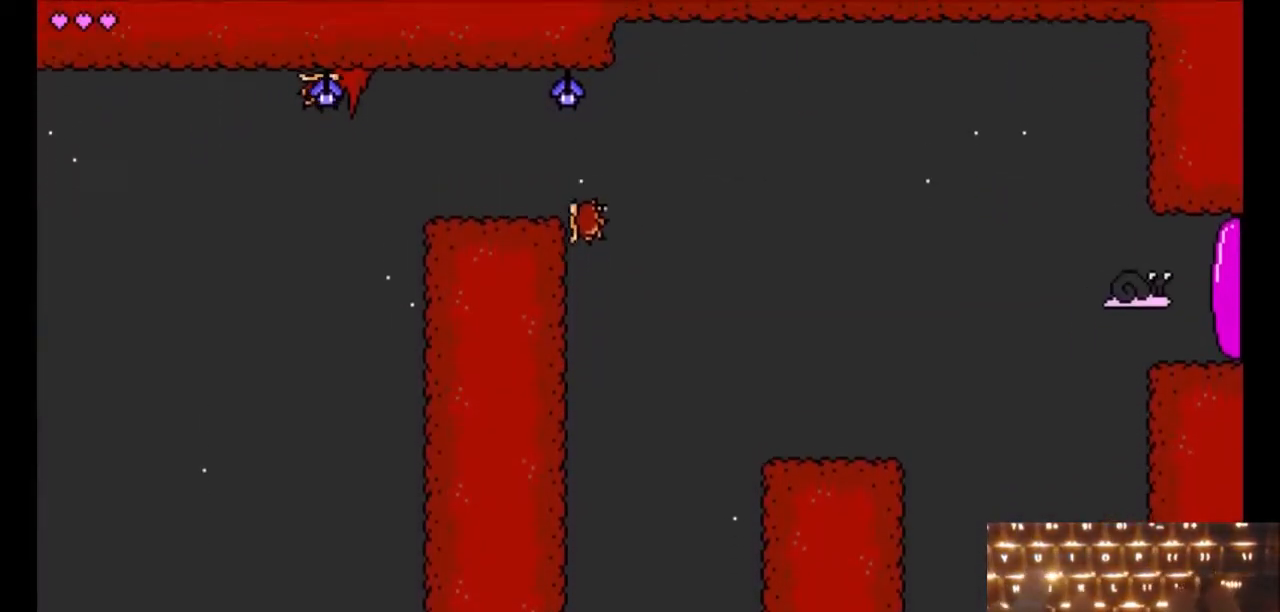
{"keys": ["k", "right"], "events": [[33, "right", "up"], [267, "left", "down"], [317, "k", "down"], [400, "left", "up"], [400, "right", "down"]]}
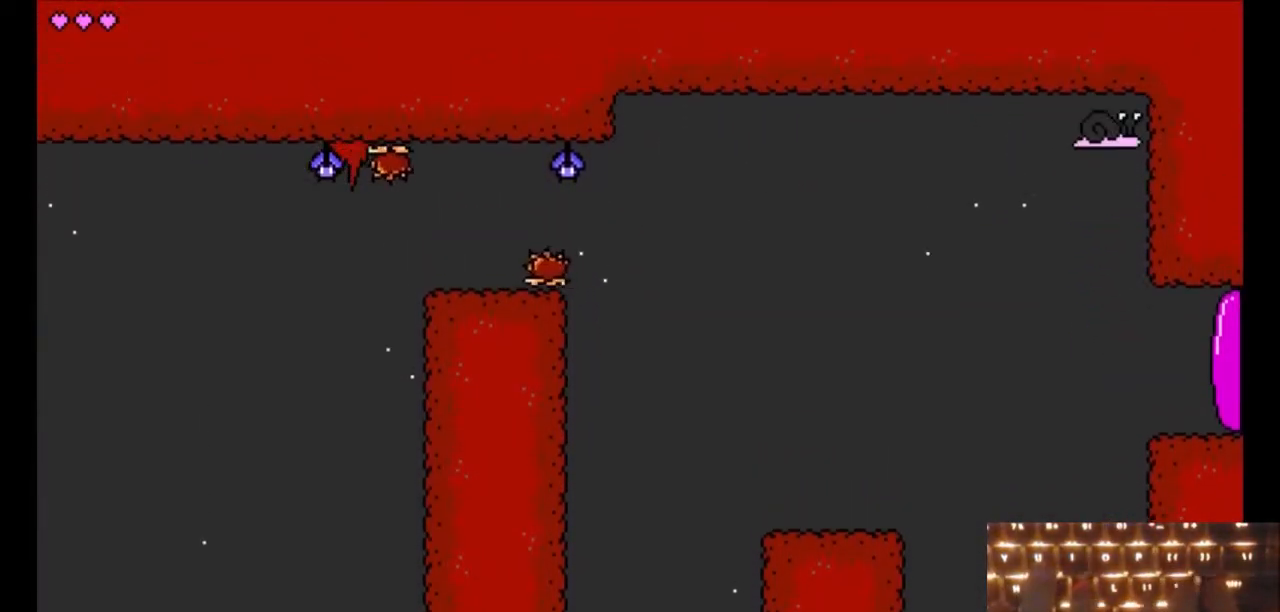
{"keys": [], "events": [[50, "k", "up"], [50, "right", "up"], [133, "down", "down"], [183, "right", "down"], [233, "down", "up"], [283, "right", "up"]]}
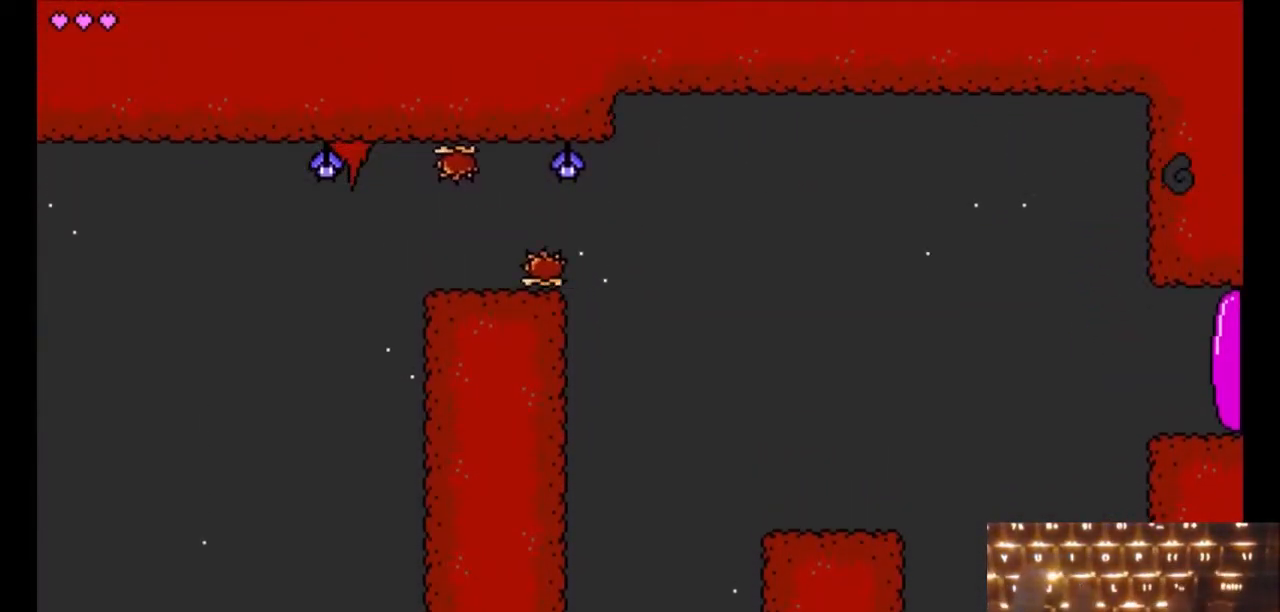
{"keys": [], "events": [[100, "down", "down"], [150, "down", "up"]]}
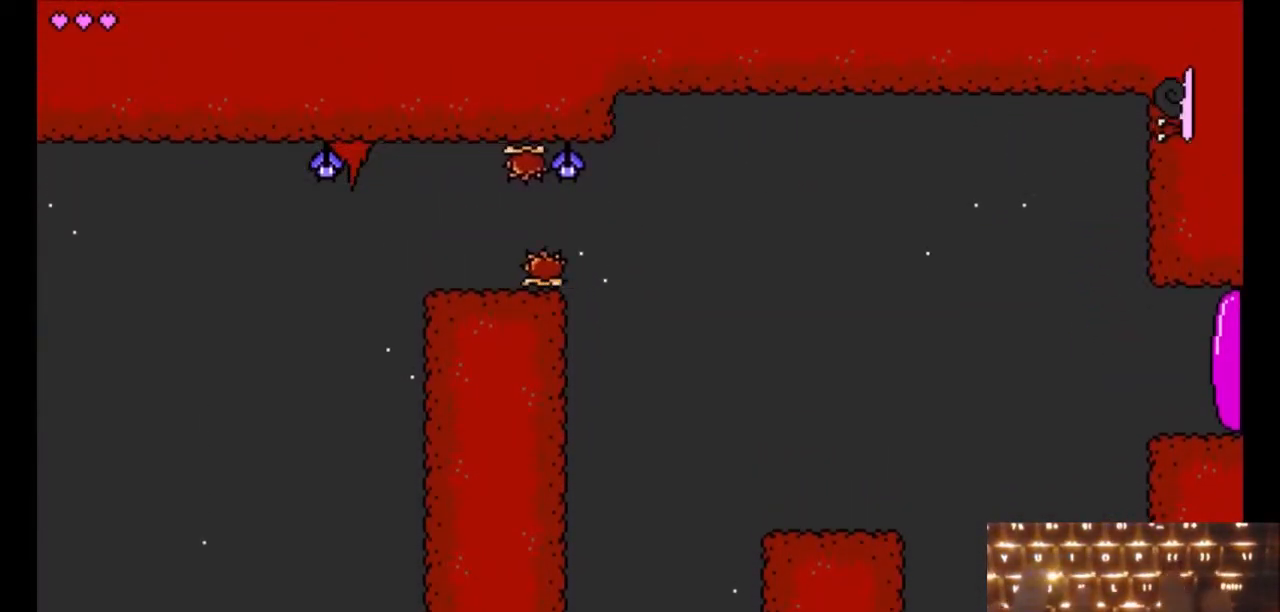
{"keys": [], "events": [[33, "up", "down"], [83, "up", "up"]]}
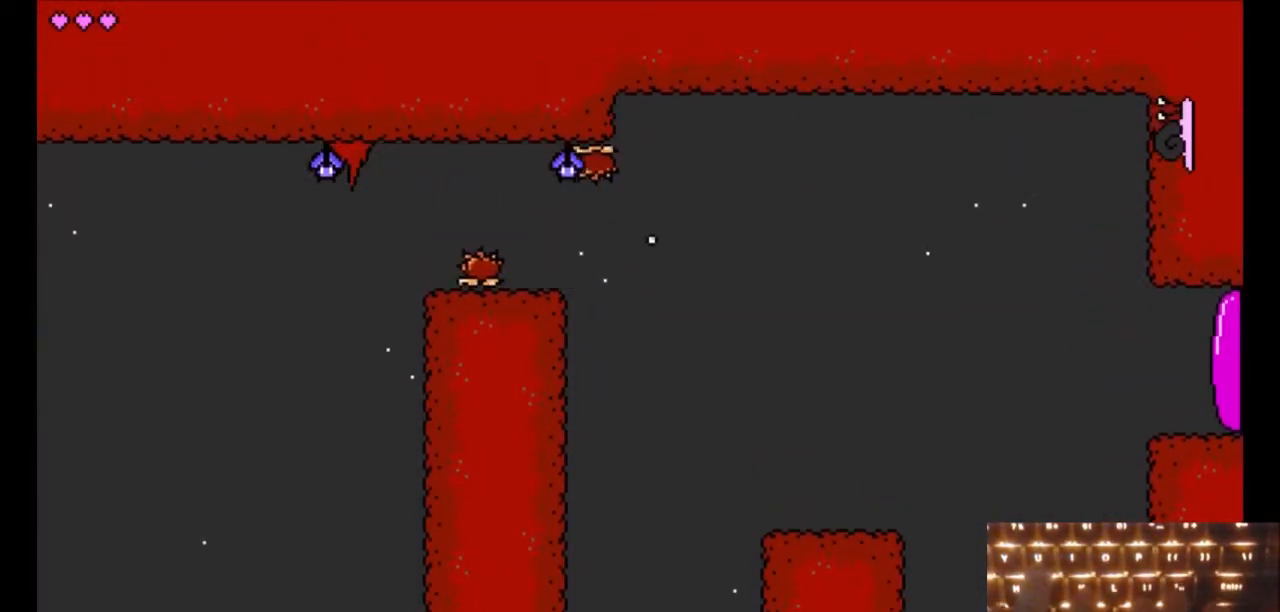
{"keys": [], "events": [[183, "left", "down"], [317, "left", "up"]]}
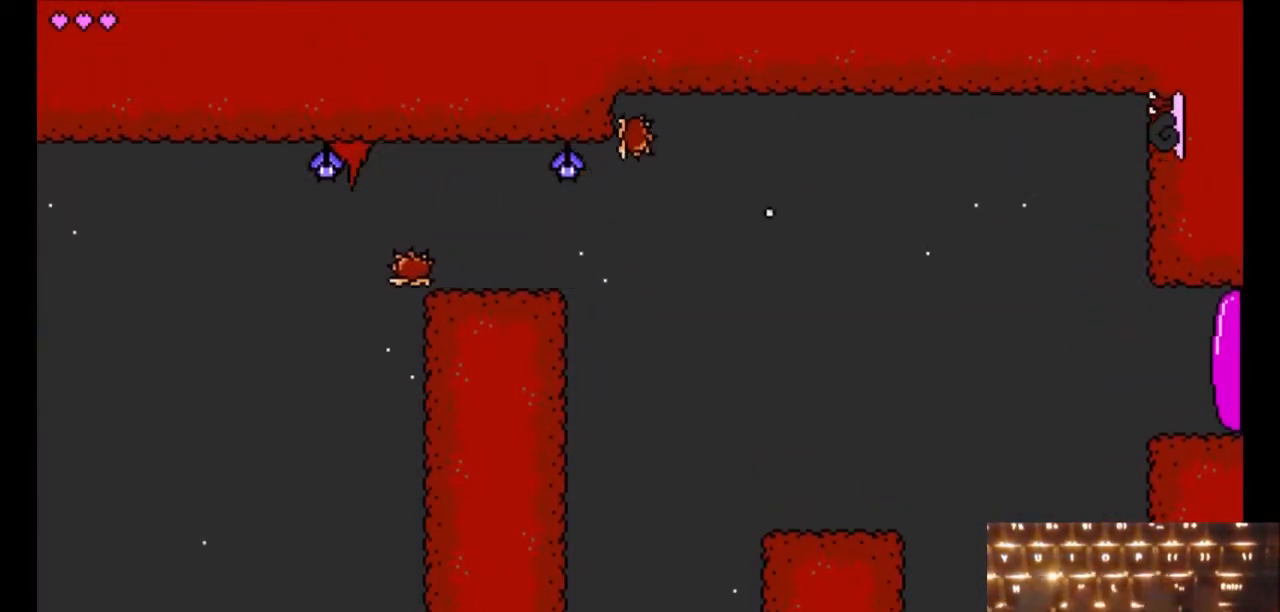
{"keys": [], "events": []}
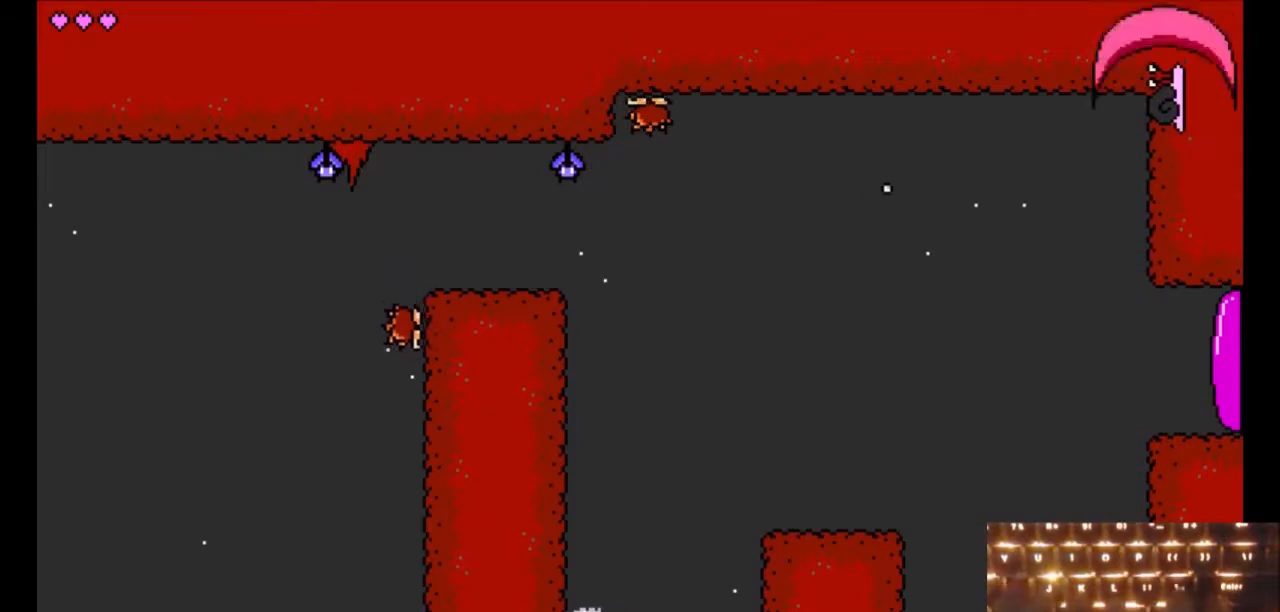
{"keys": ["right", "up"], "events": [[67, "down", "down"], [300, "down", "up"], [483, "right", "down"], [483, "up", "down"]]}
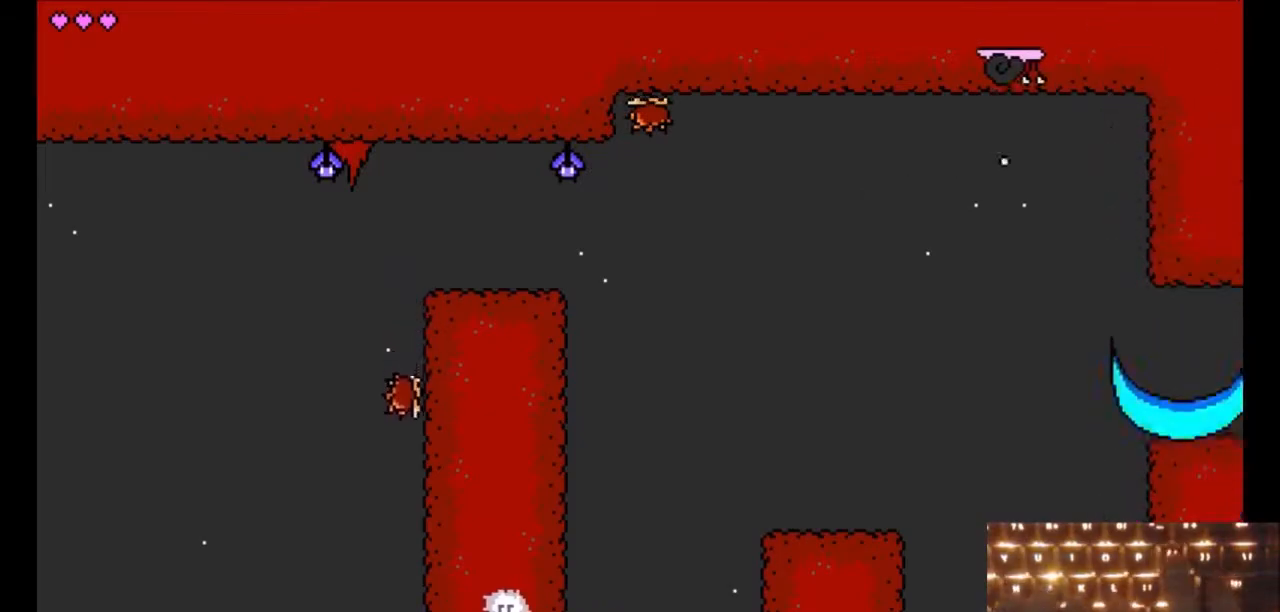
{"keys": ["right", "up"], "events": [[350, "up", "up"], [367, "right", "up"], [467, "right", "down"], [467, "up", "down"]]}
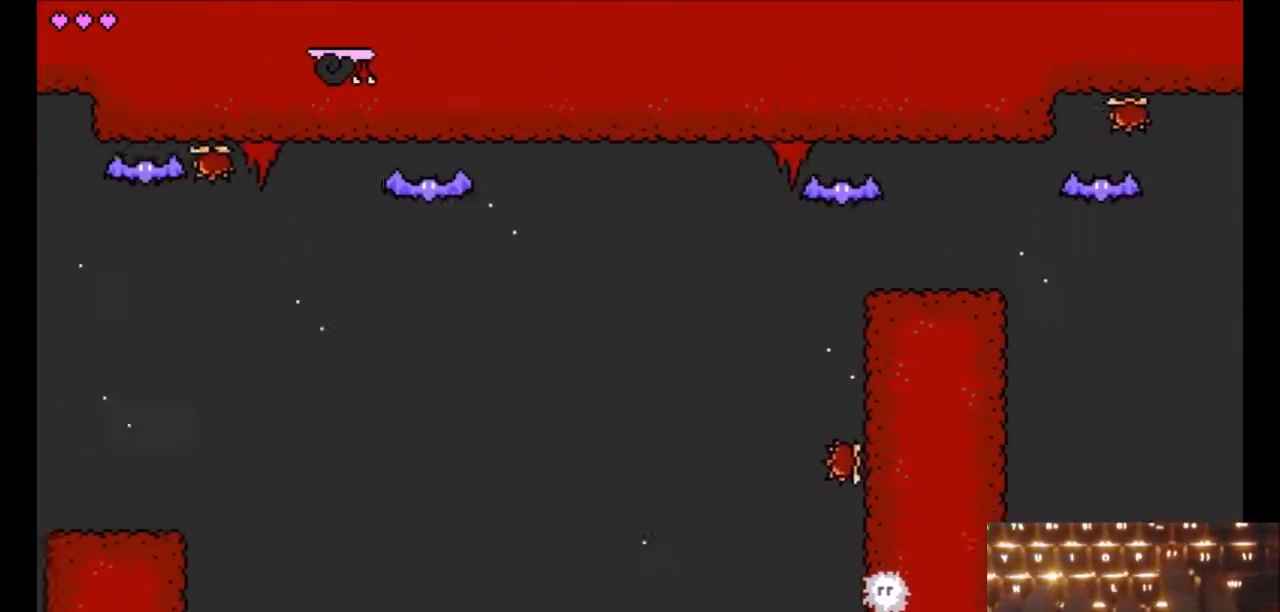
{"keys": [], "events": [[67, "right", "up"], [67, "up", "up"], [300, "right", "down"], [300, "up", "down"], [433, "right", "up"], [433, "up", "up"]]}
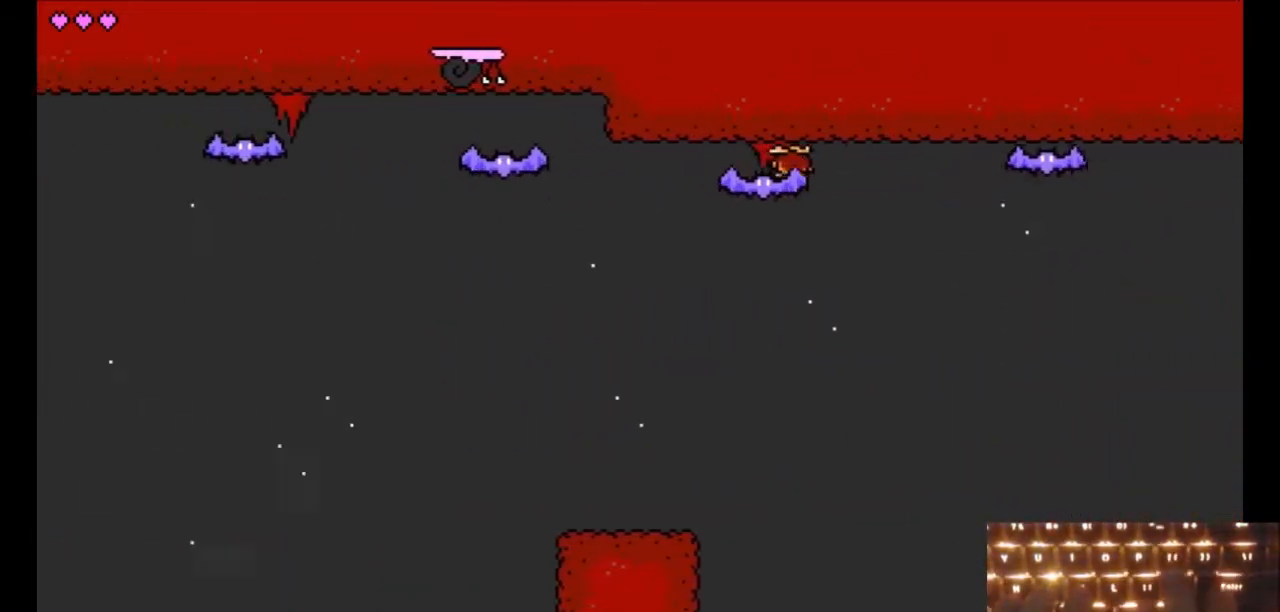
{"keys": [], "events": [[67, "left", "down"], [67, "up", "down"], [117, "left", "up"], [117, "up", "up"]]}
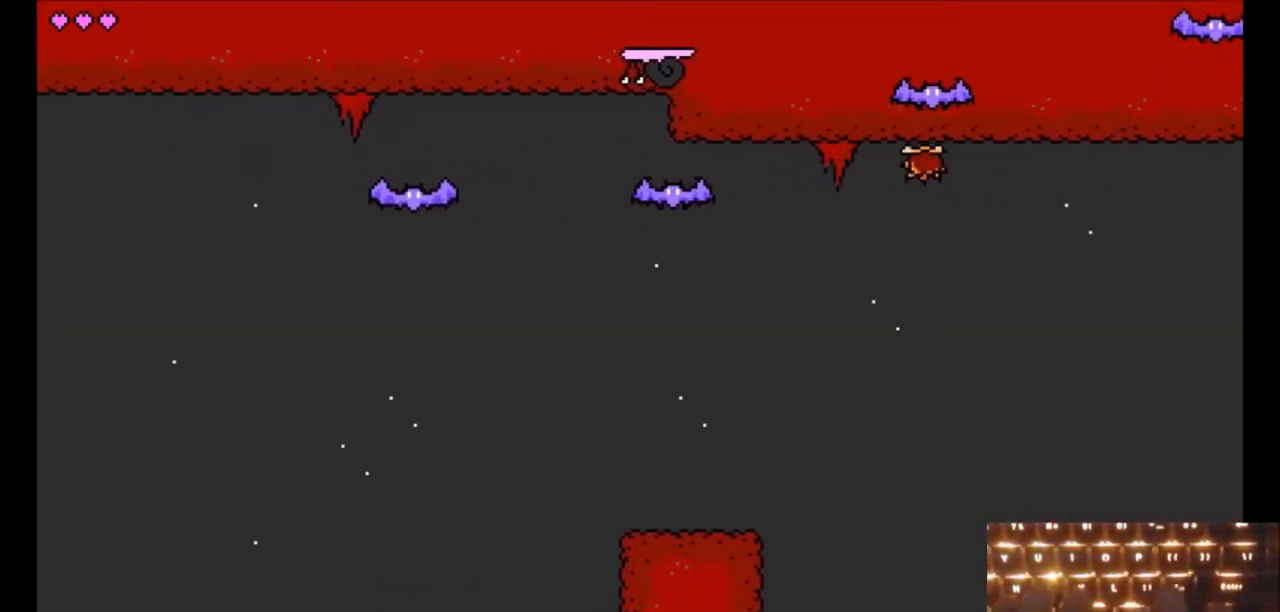
{"keys": ["down"], "events": [[233, "down", "down"]]}
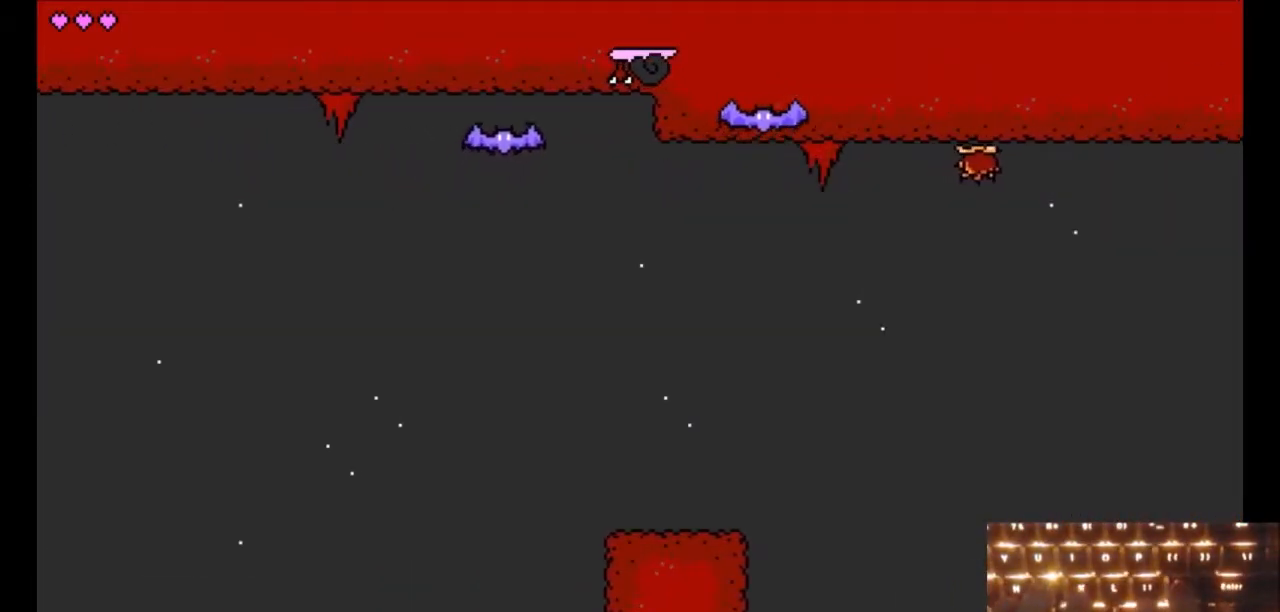
{"keys": ["down"], "events": []}
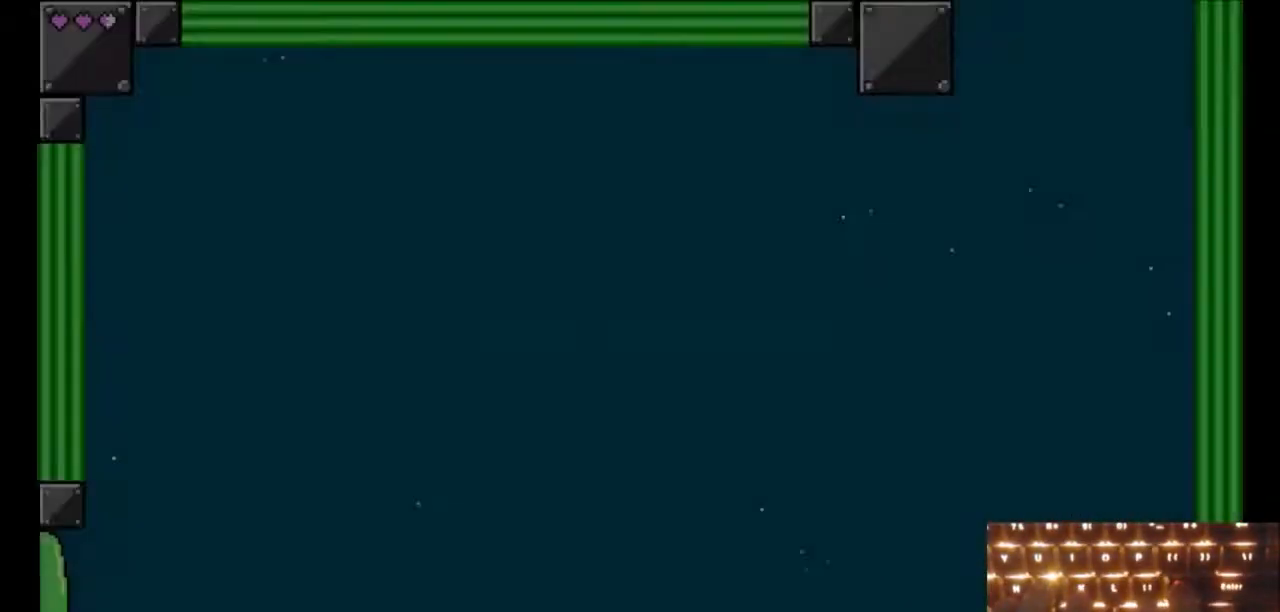
{"keys": ["left"], "events": [[167, "down", "up"], [267, "left", "down"]]}
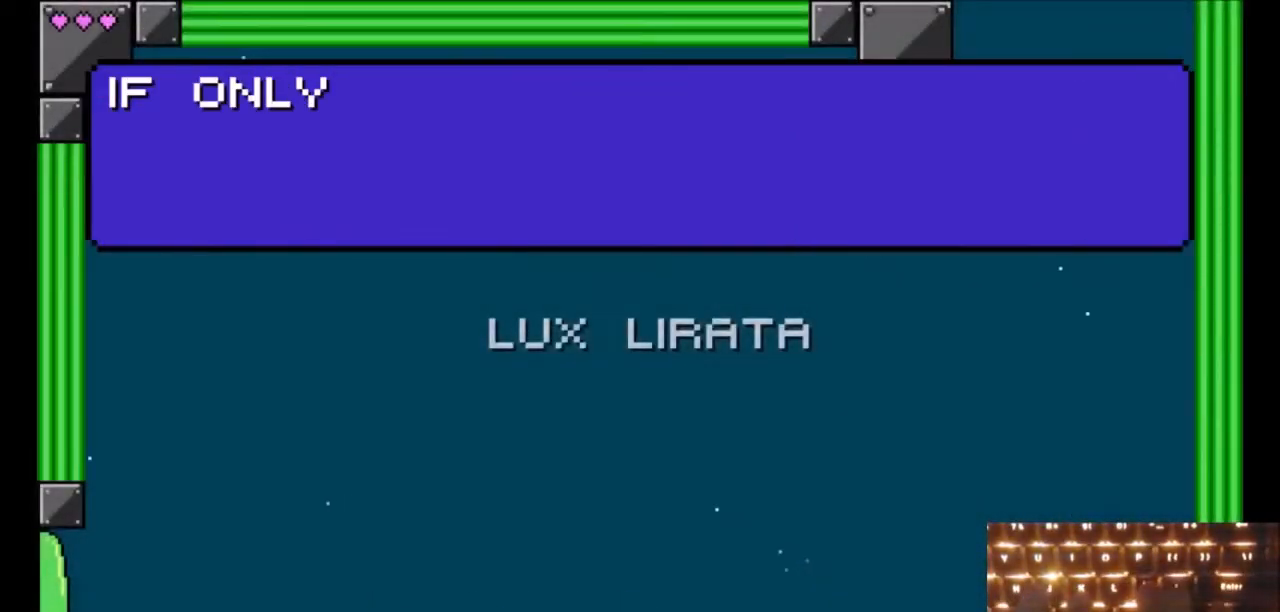
{"keys": ["j", "left"], "events": [[50, "left", "up"], [100, "down", "down"], [100, "k", "down"], [183, "k", "up"], [233, "k", "down"], [333, "k", "up"], [383, "down", "up"], [417, "left", "down"], [500, "j", "down"]]}
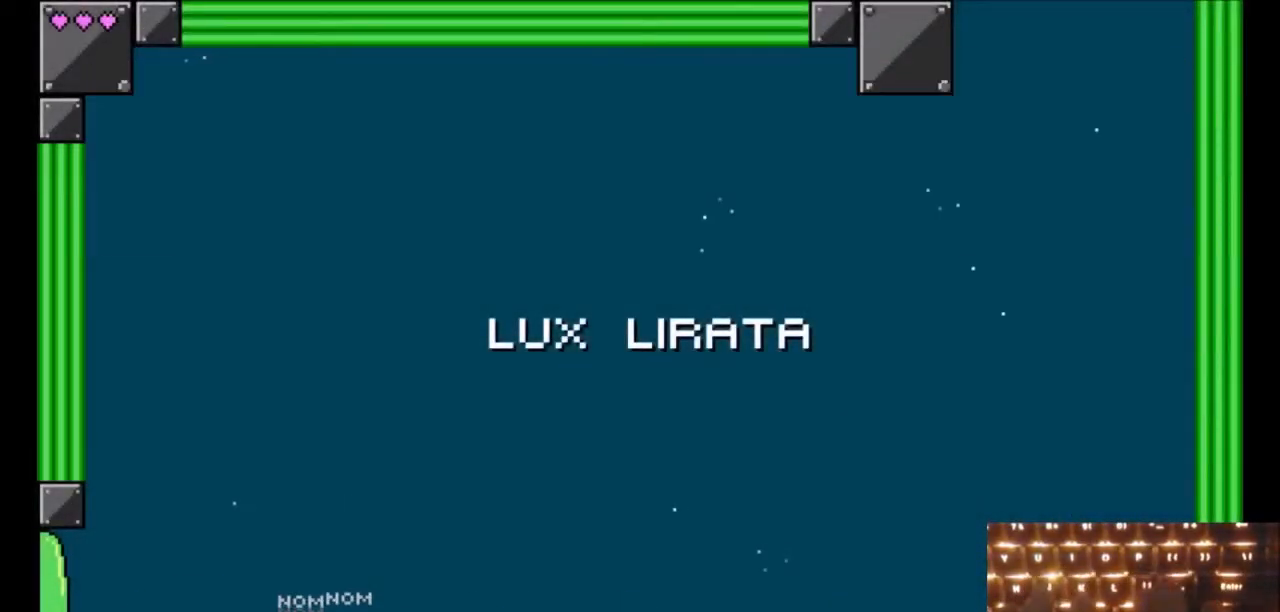
{"keys": ["left"], "events": [[100, "j", "up"]]}
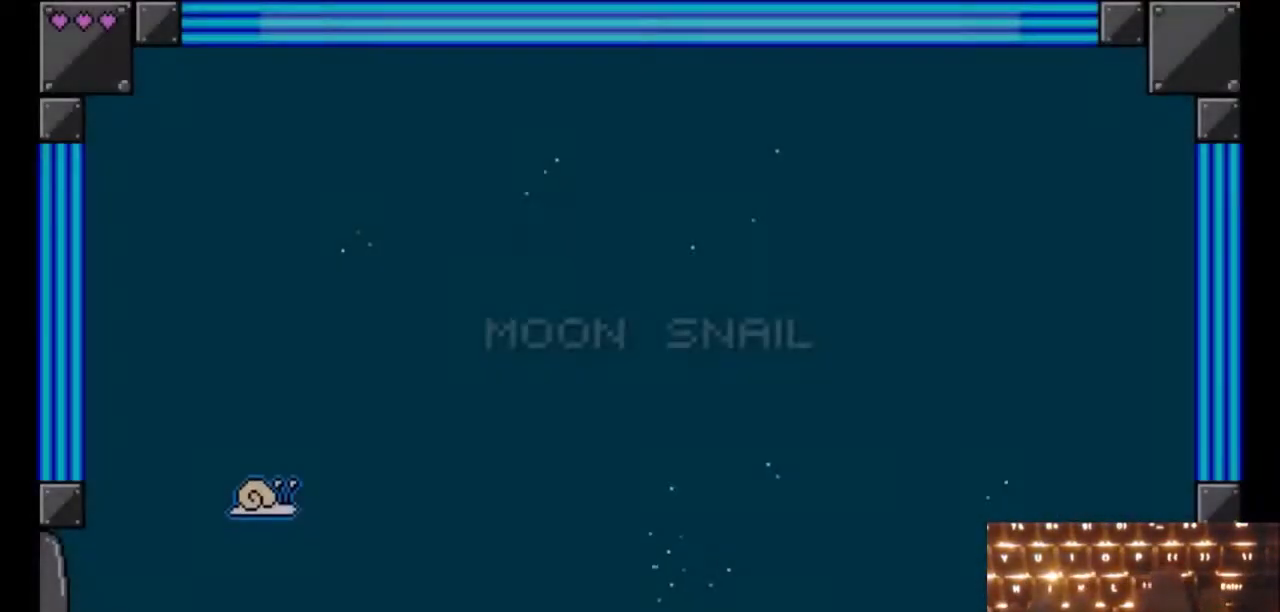
{"keys": ["j", "left"], "events": [[217, "j", "down"]]}
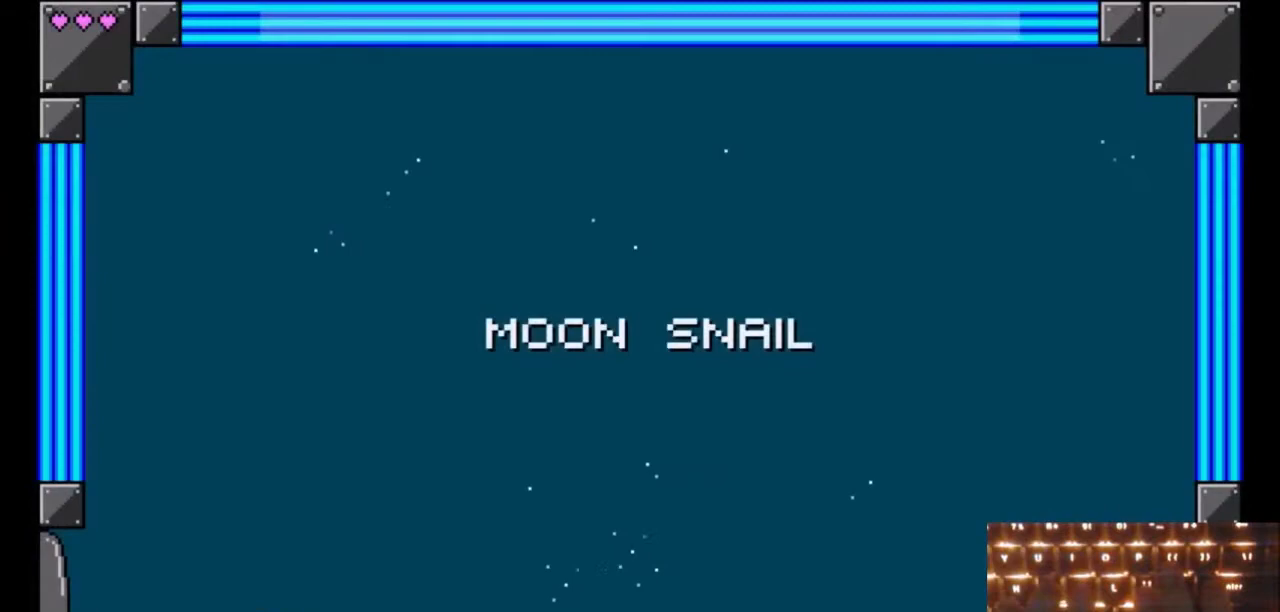
{"keys": ["j", "left"], "events": []}
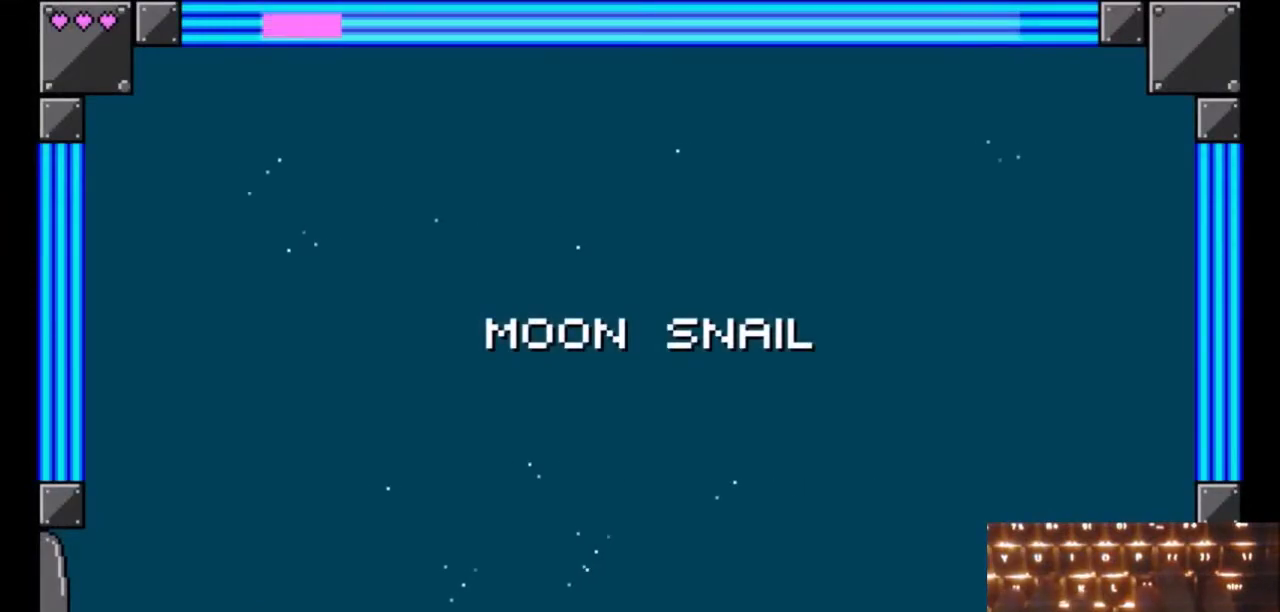
{"keys": ["j", "left"], "events": []}
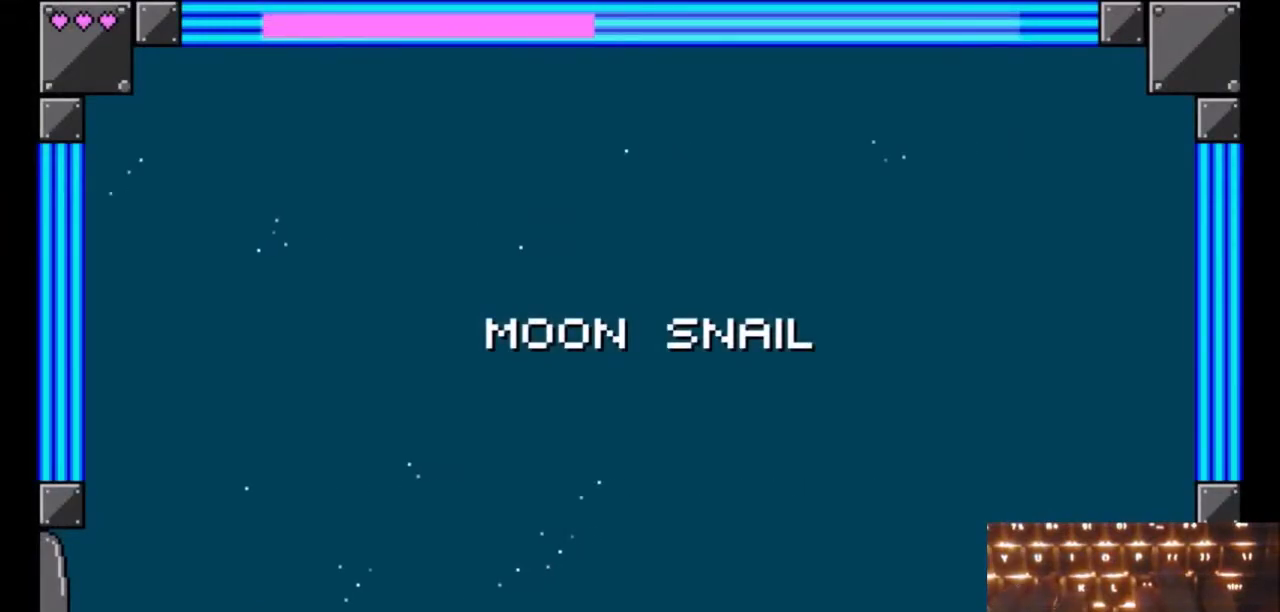
{"keys": ["j", "left"], "events": []}
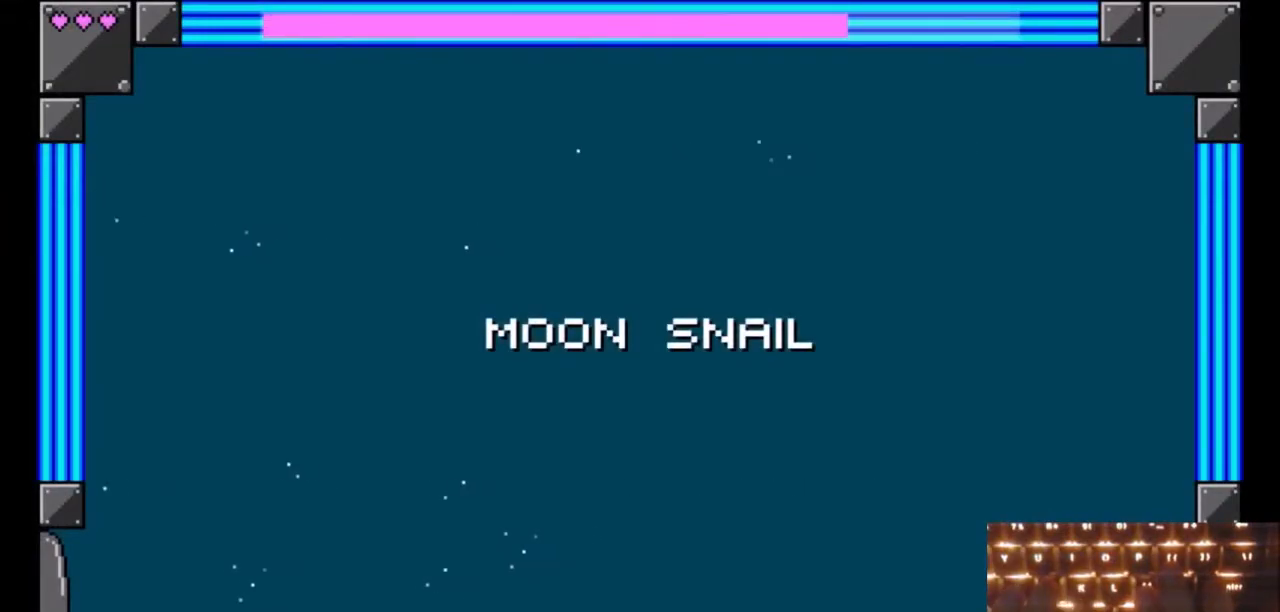
{"keys": ["j", "left"], "events": []}
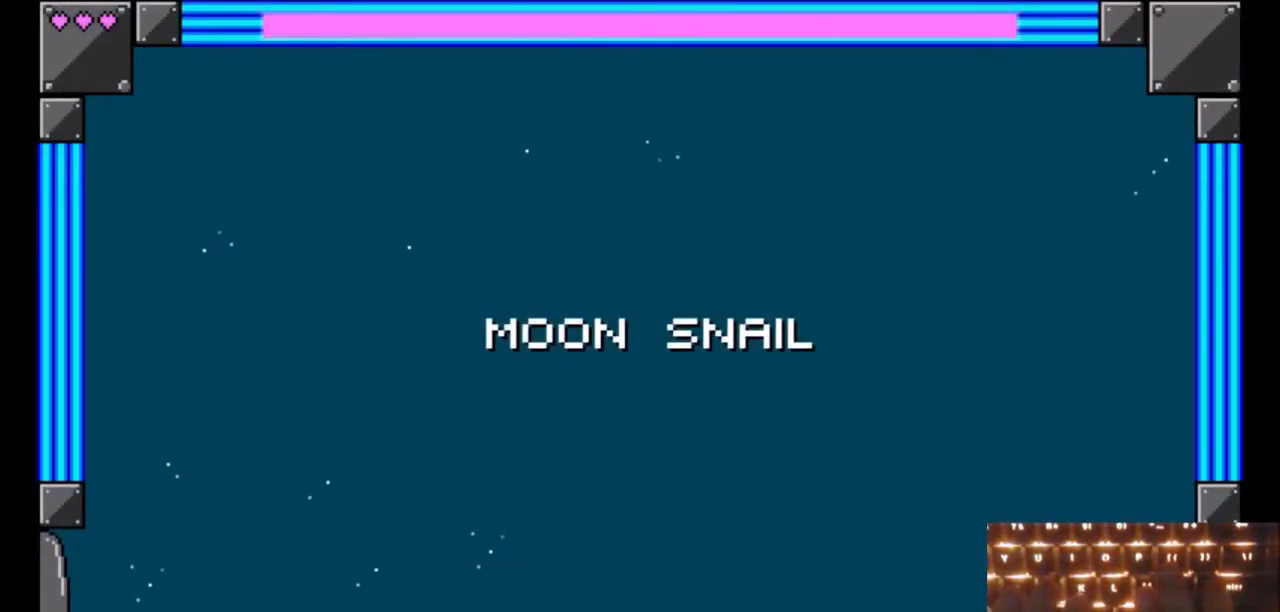
{"keys": ["j", "left"], "events": []}
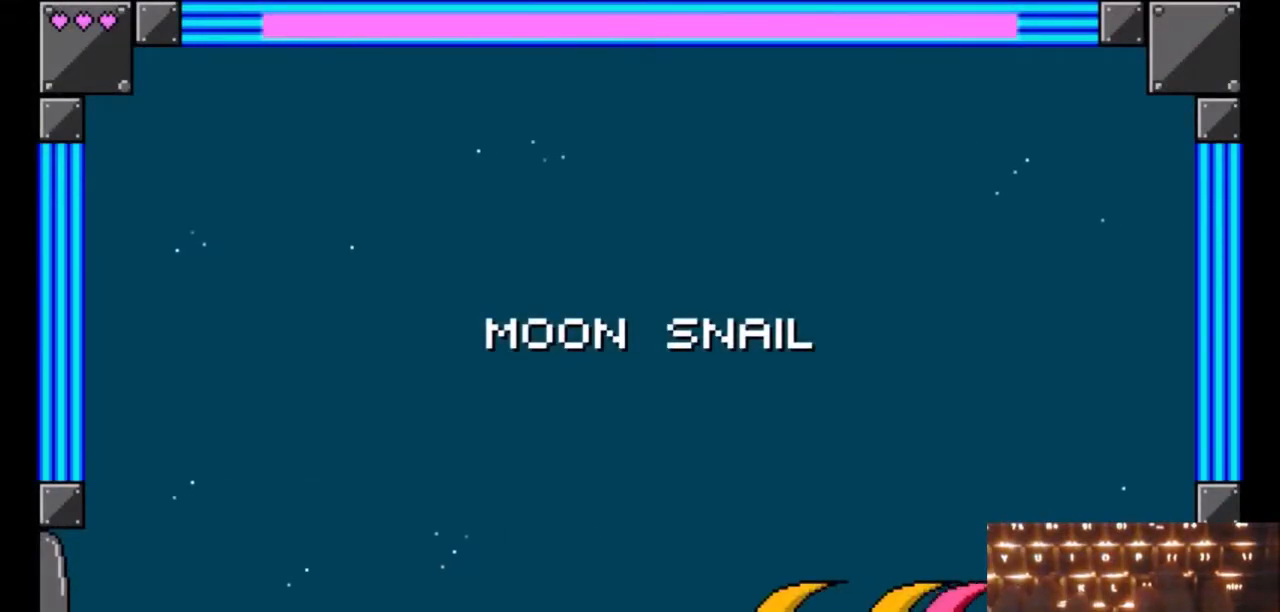
{"keys": ["j", "left"], "events": []}
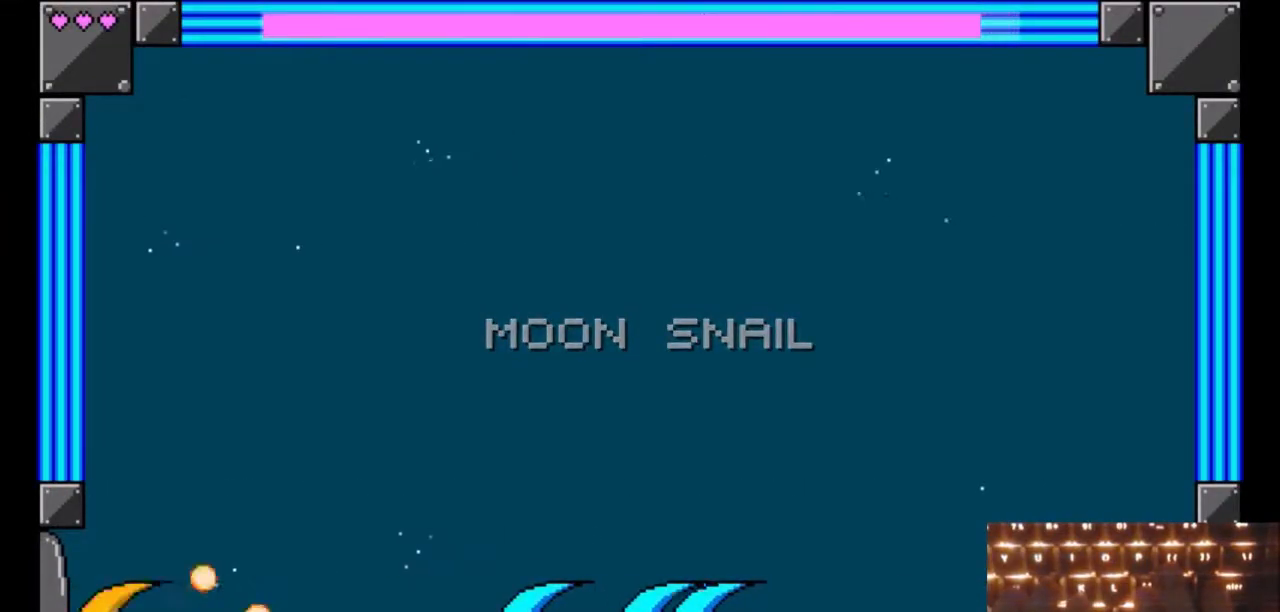
{"keys": ["j", "left"], "events": []}
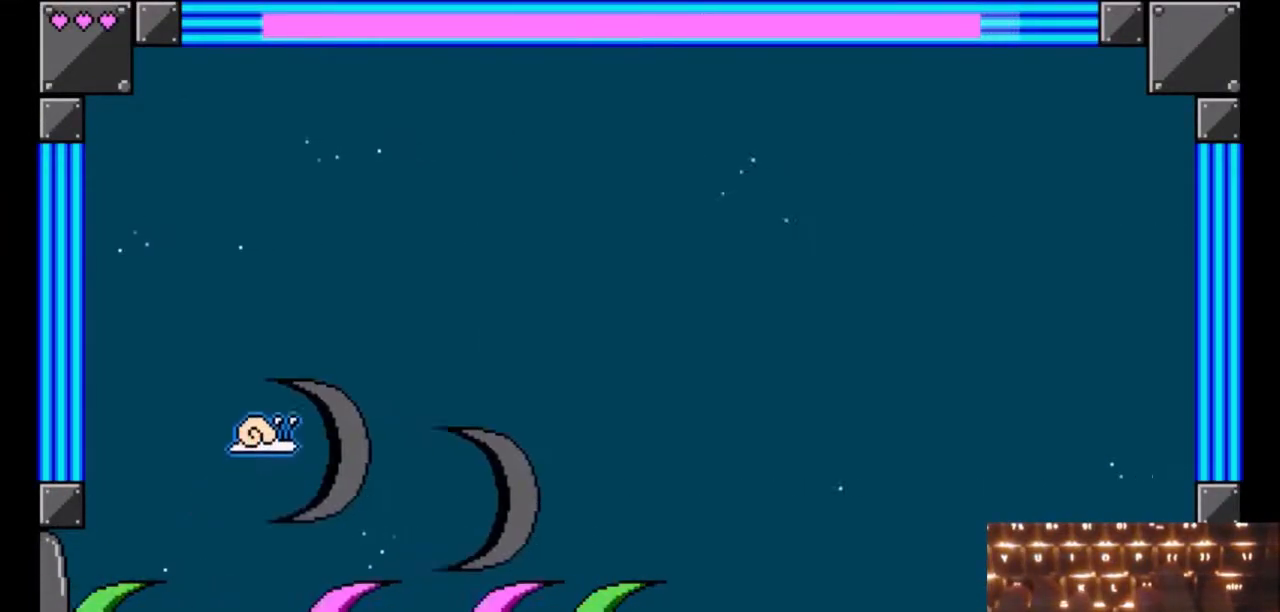
{"keys": ["j", "left"], "events": []}
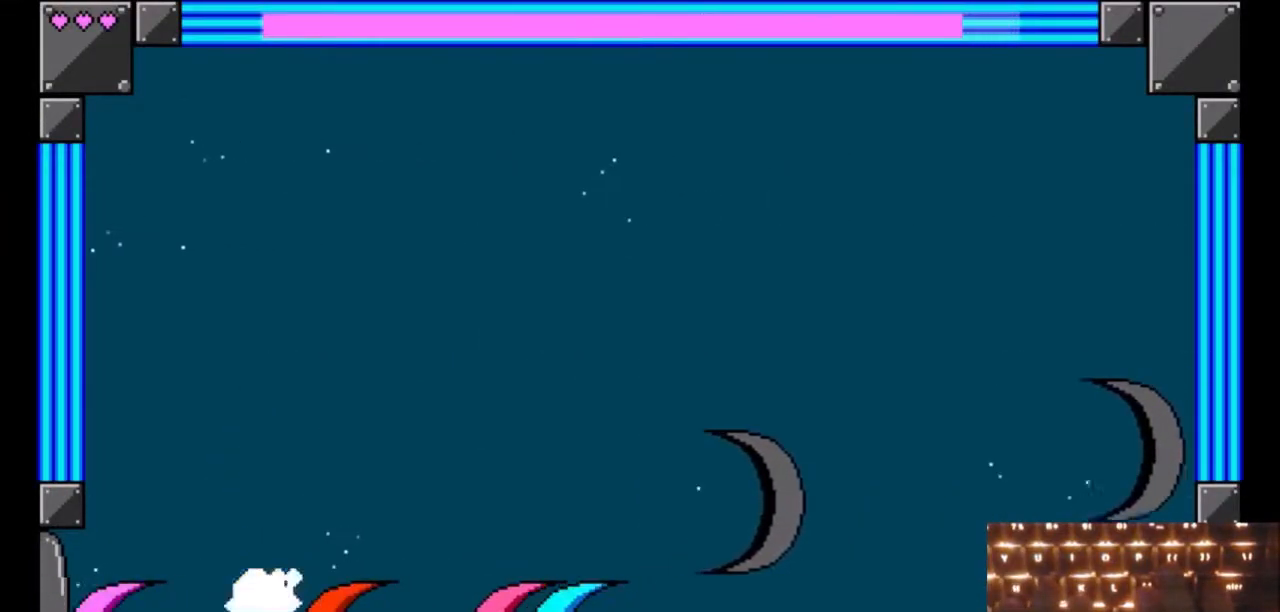
{"keys": ["j"], "events": [[450, "left", "up"]]}